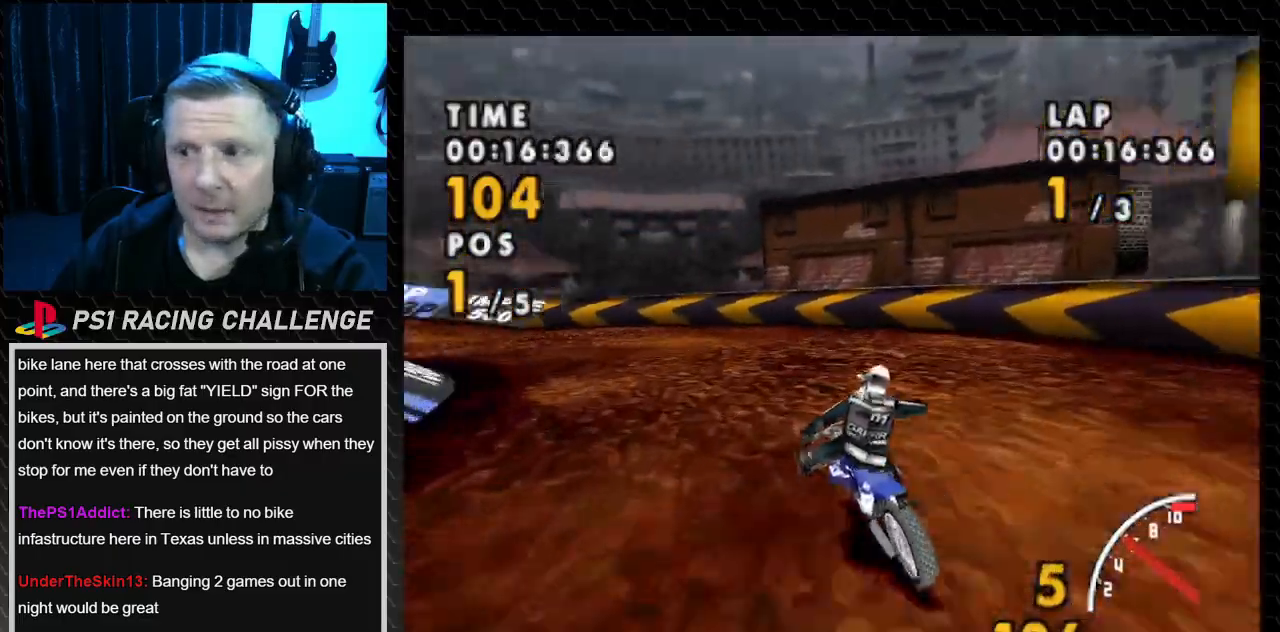
Gameplay with a controller (PlayStation layout); each line is a JSON object with the inputs held at the frame after it. "events" lists button and stick changes between this image and that frame as [ms after this image, input, new state], when the widget could be followed in between. Not read: L3 R3.
{"buttons": ["CROSS", "DPAD_LEFT"], "events": [[67, "CROSS", "down"], [100, "SQUARE", "up"]]}
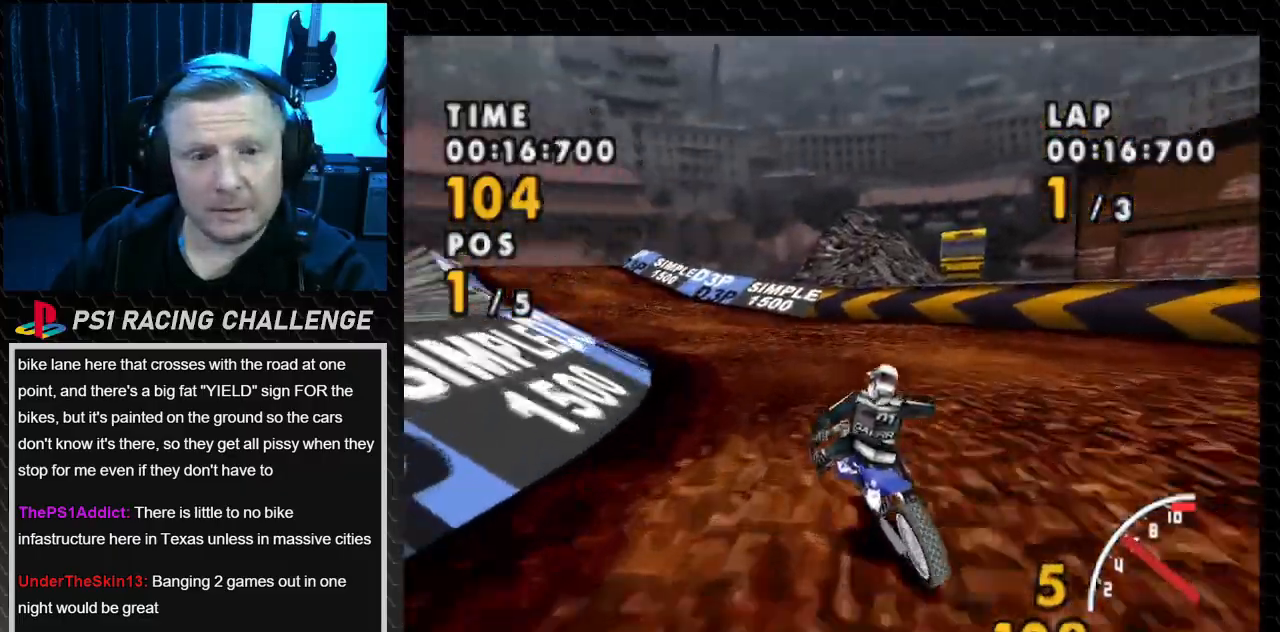
{"buttons": ["CROSS", "DPAD_LEFT"], "events": [[167, "DPAD_LEFT", "up"], [434, "DPAD_LEFT", "down"]]}
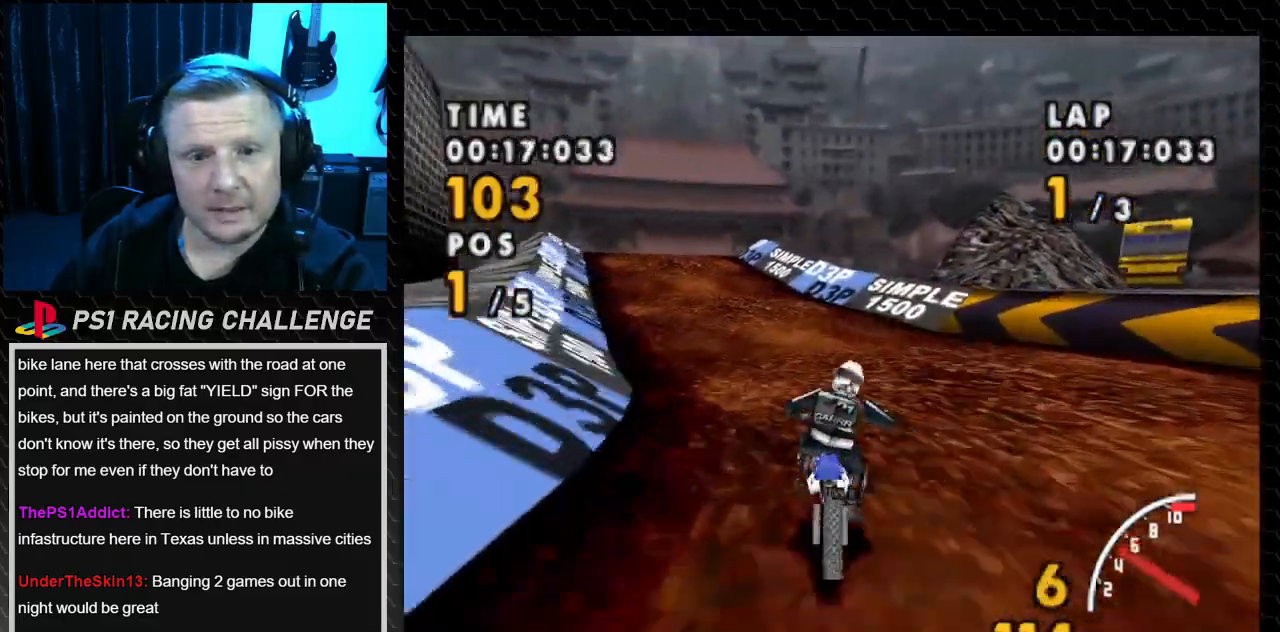
{"buttons": ["CROSS", "DPAD_LEFT"], "events": []}
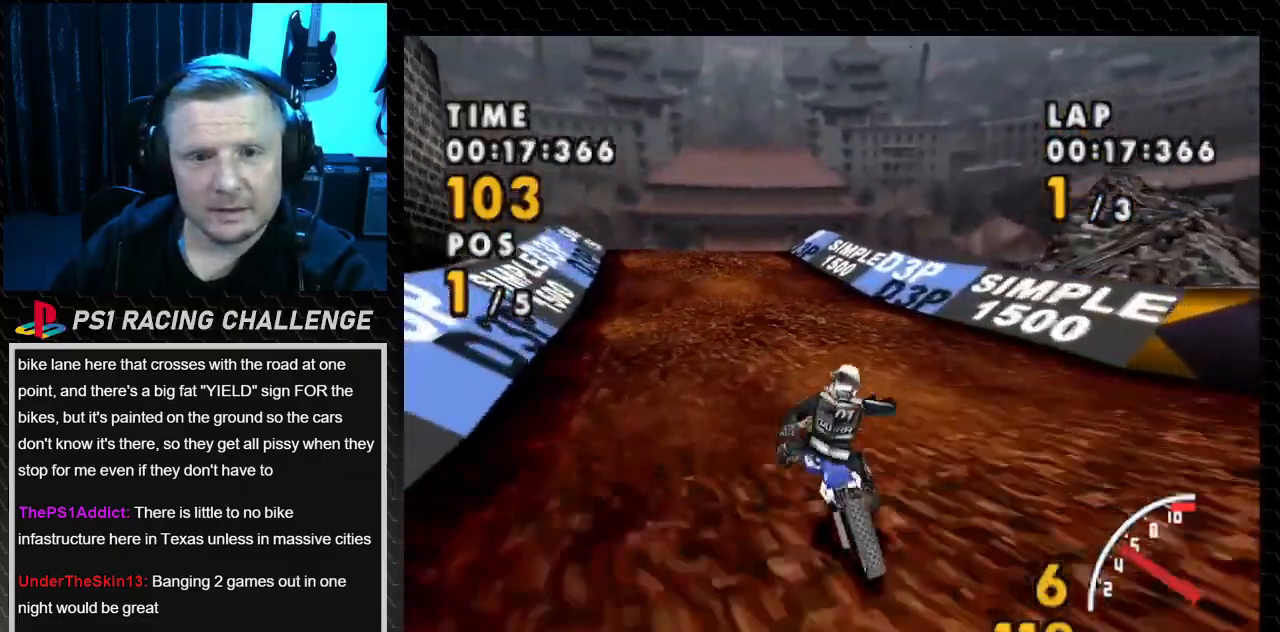
{"buttons": ["CROSS", "DPAD_RIGHT"], "events": [[301, "DPAD_LEFT", "up"], [467, "DPAD_RIGHT", "down"]]}
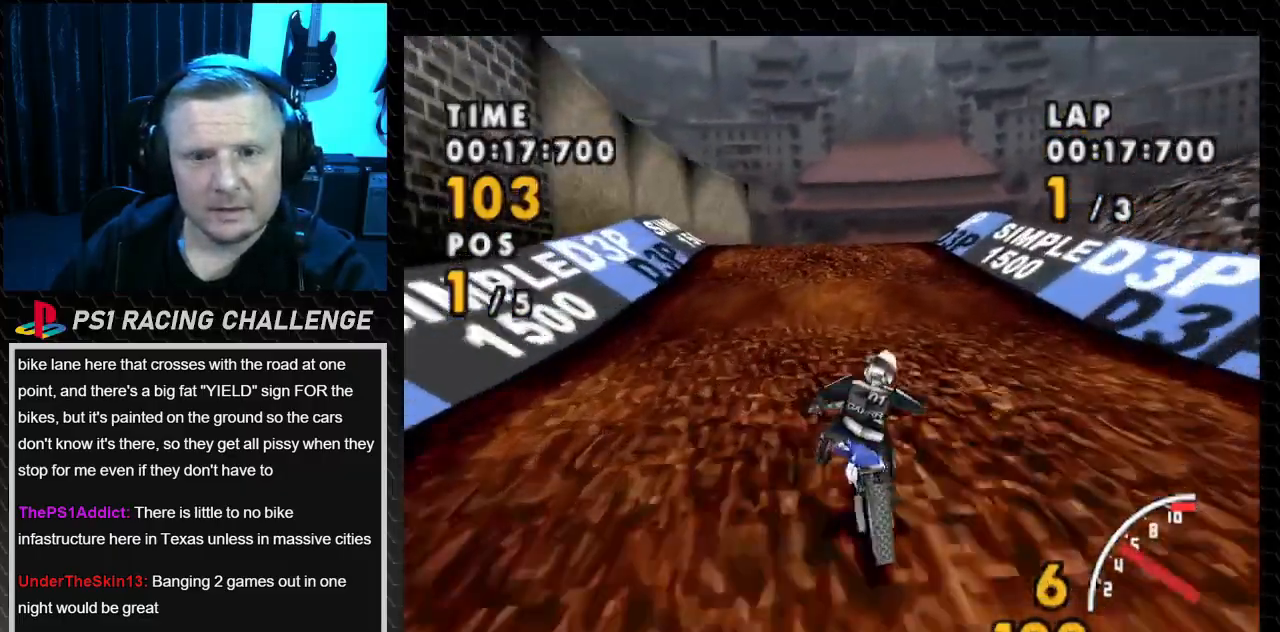
{"buttons": ["CROSS", "DPAD_LEFT"], "events": [[167, "DPAD_RIGHT", "up"], [367, "DPAD_LEFT", "down"]]}
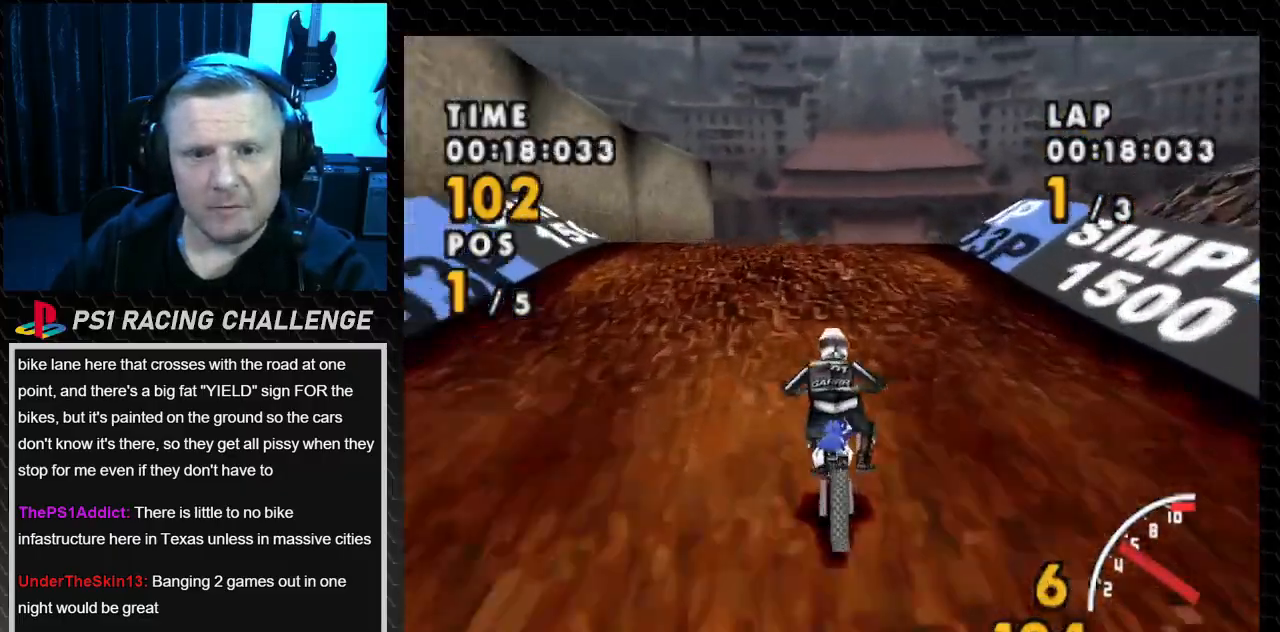
{"buttons": ["CROSS", "DPAD_LEFT"], "events": [[34, "DPAD_LEFT", "up"], [200, "DPAD_RIGHT", "down"], [334, "DPAD_RIGHT", "up"], [501, "DPAD_LEFT", "down"]]}
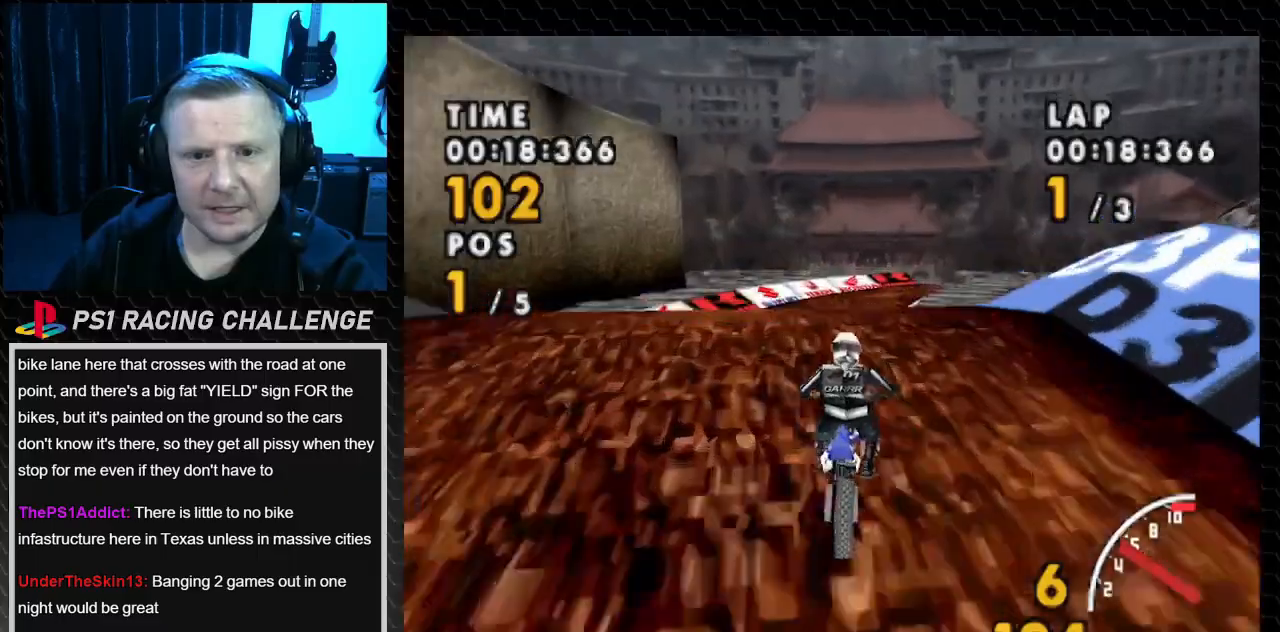
{"buttons": ["CROSS"], "events": [[200, "DPAD_LEFT", "up"]]}
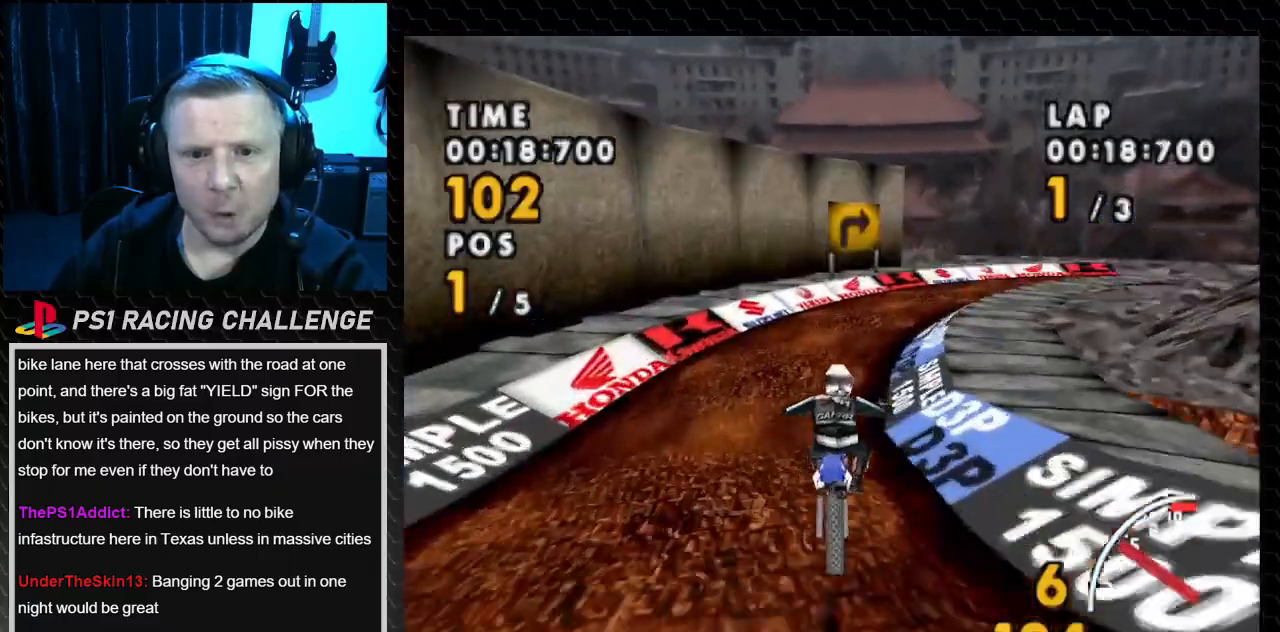
{"buttons": ["CROSS"], "events": []}
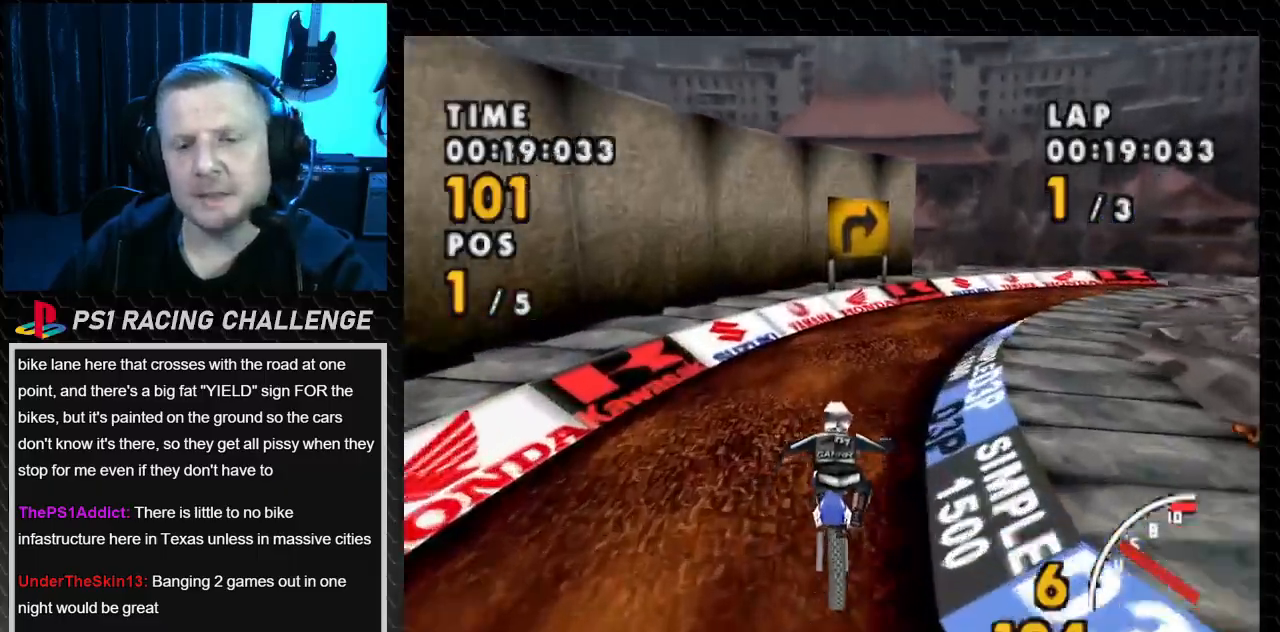
{"buttons": ["CROSS"], "events": [[33, "DPAD_RIGHT", "down"], [467, "DPAD_RIGHT", "up"]]}
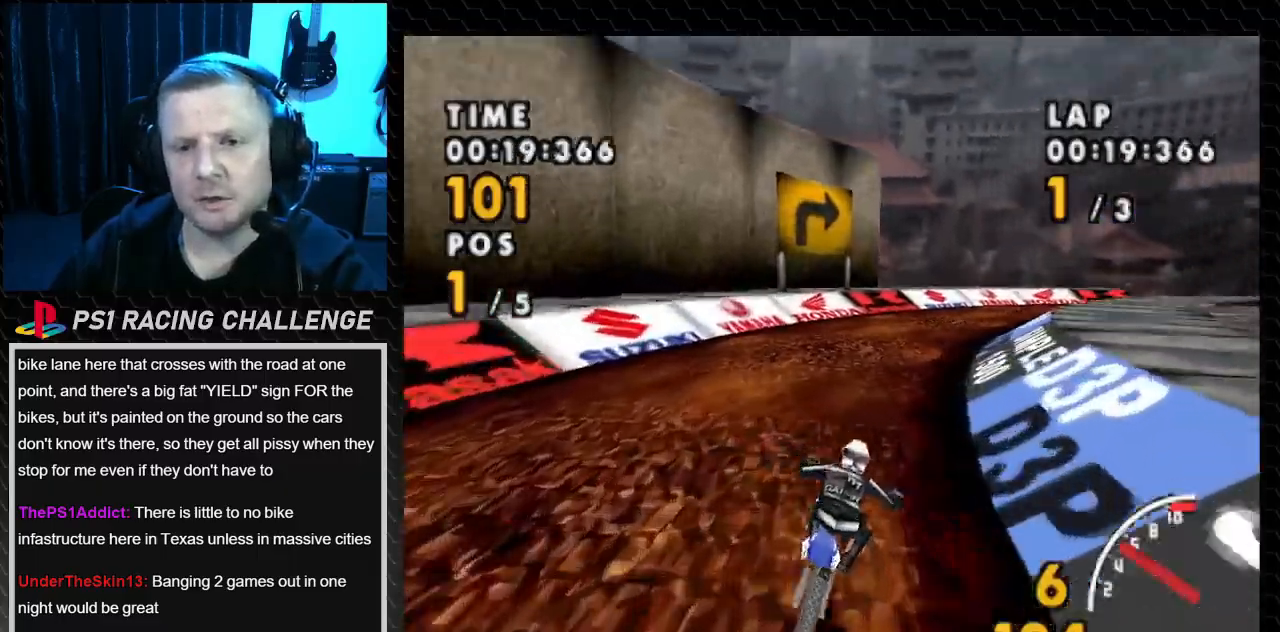
{"buttons": ["CROSS", "DPAD_RIGHT"], "events": [[234, "DPAD_RIGHT", "down"]]}
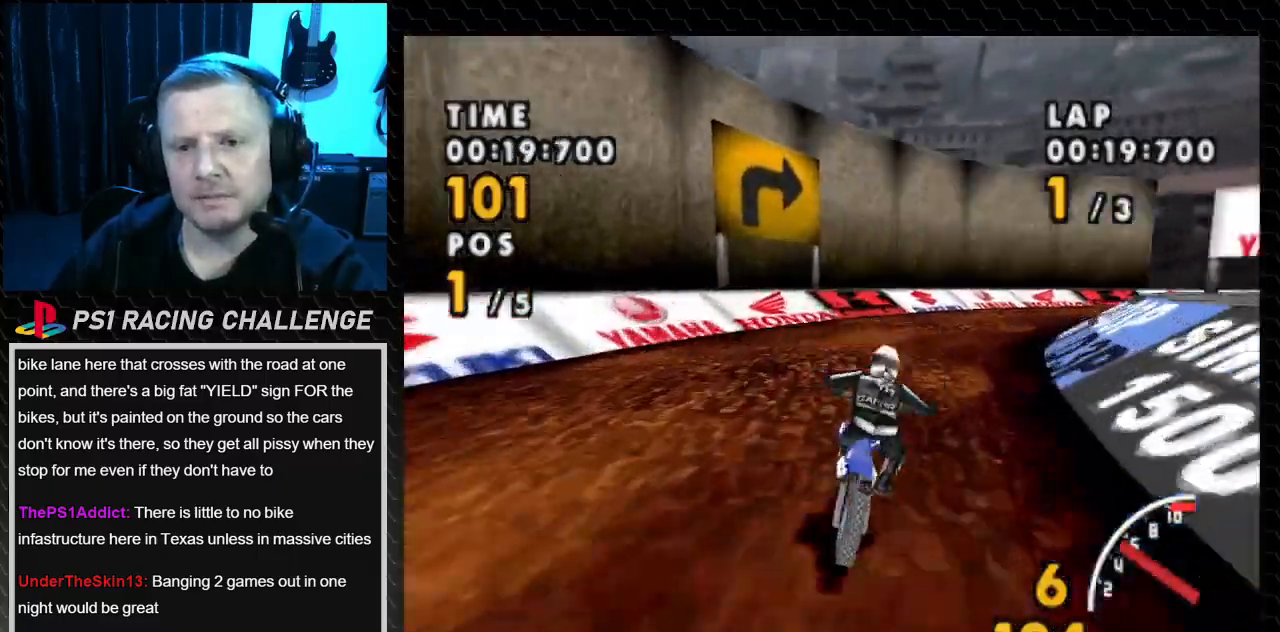
{"buttons": ["CROSS", "DPAD_RIGHT"], "events": []}
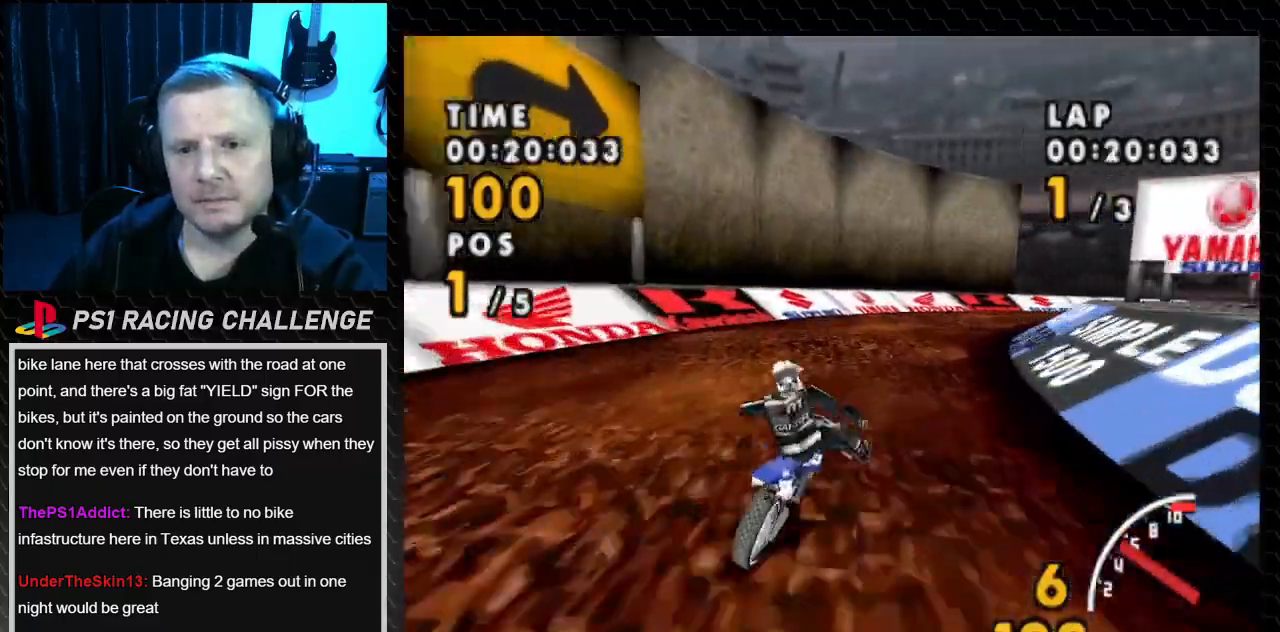
{"buttons": ["CROSS", "DPAD_RIGHT"], "events": [[334, "DPAD_RIGHT", "up"], [501, "DPAD_RIGHT", "down"]]}
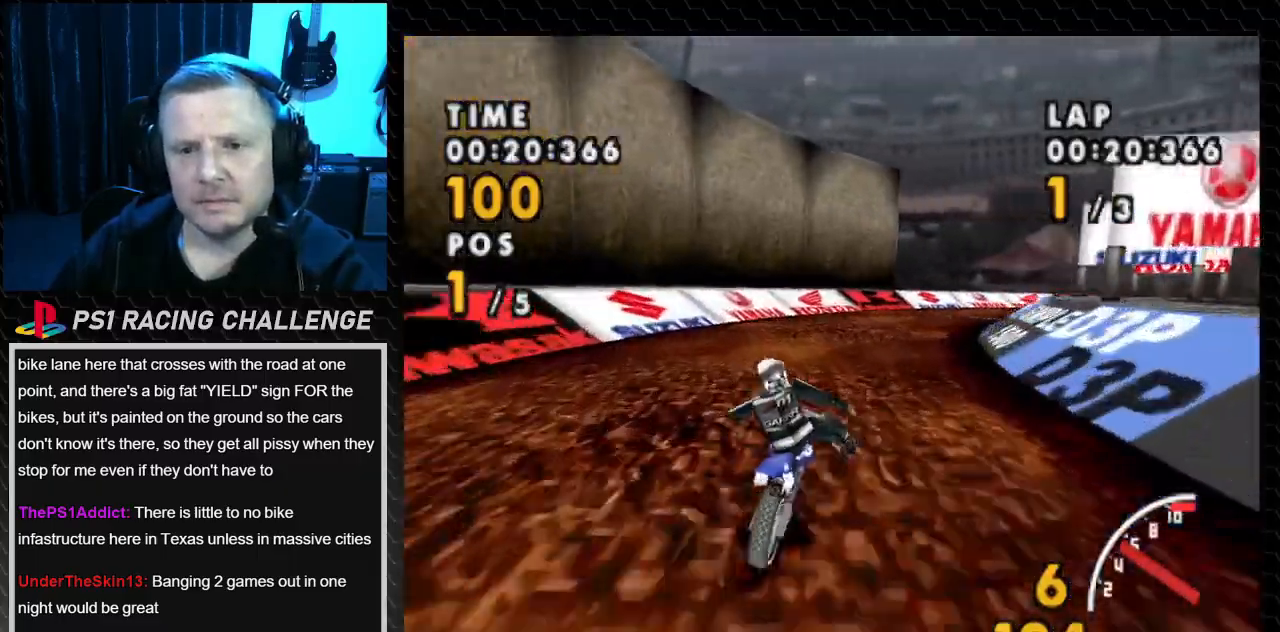
{"buttons": ["CROSS", "DPAD_RIGHT"], "events": []}
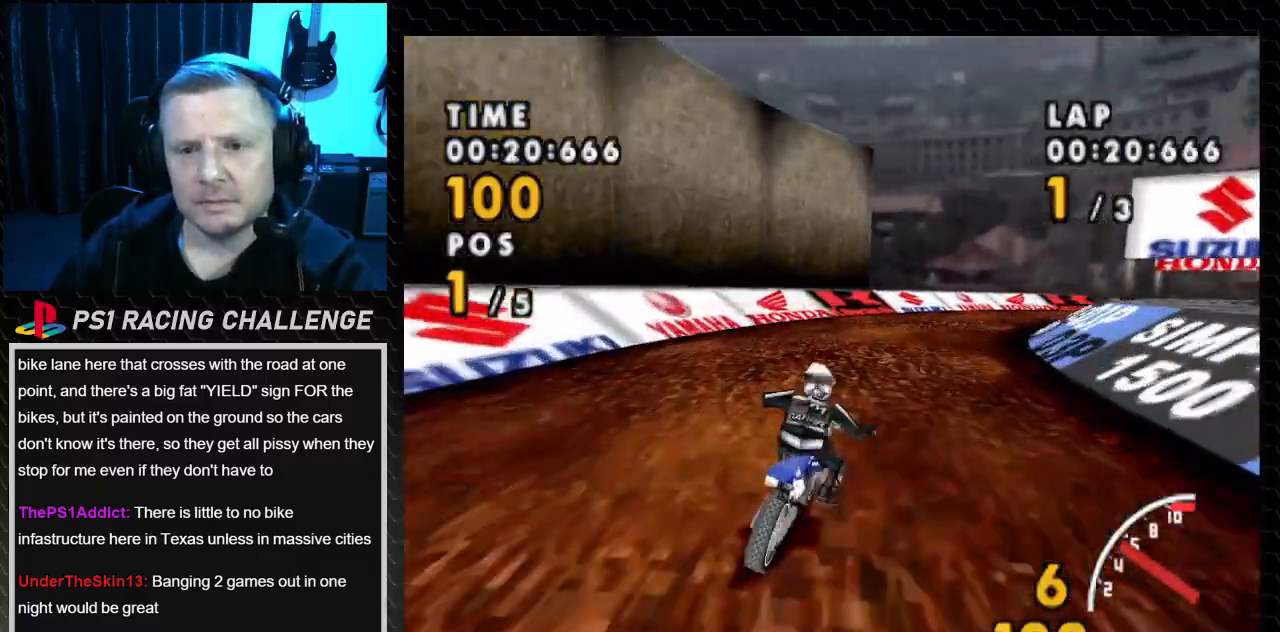
{"buttons": ["CROSS", "DPAD_RIGHT"], "events": []}
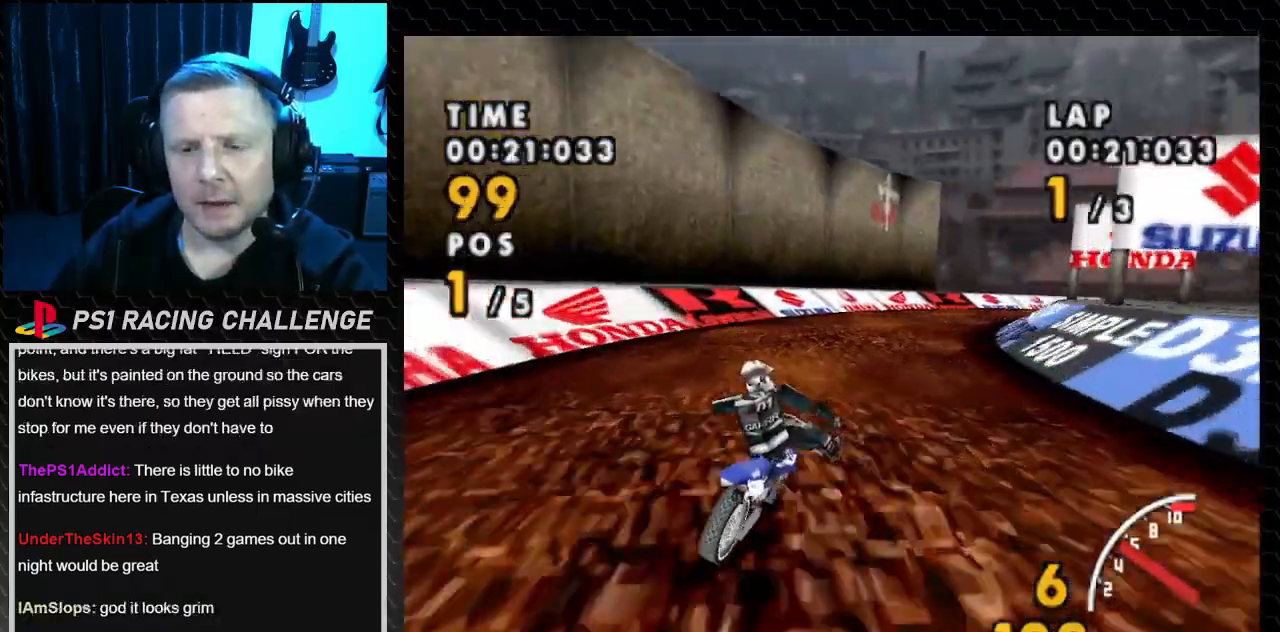
{"buttons": ["CROSS", "DPAD_RIGHT"], "events": [[167, "SQUARE", "down"], [200, "CROSS", "up"], [367, "CROSS", "down"], [400, "SQUARE", "up"]]}
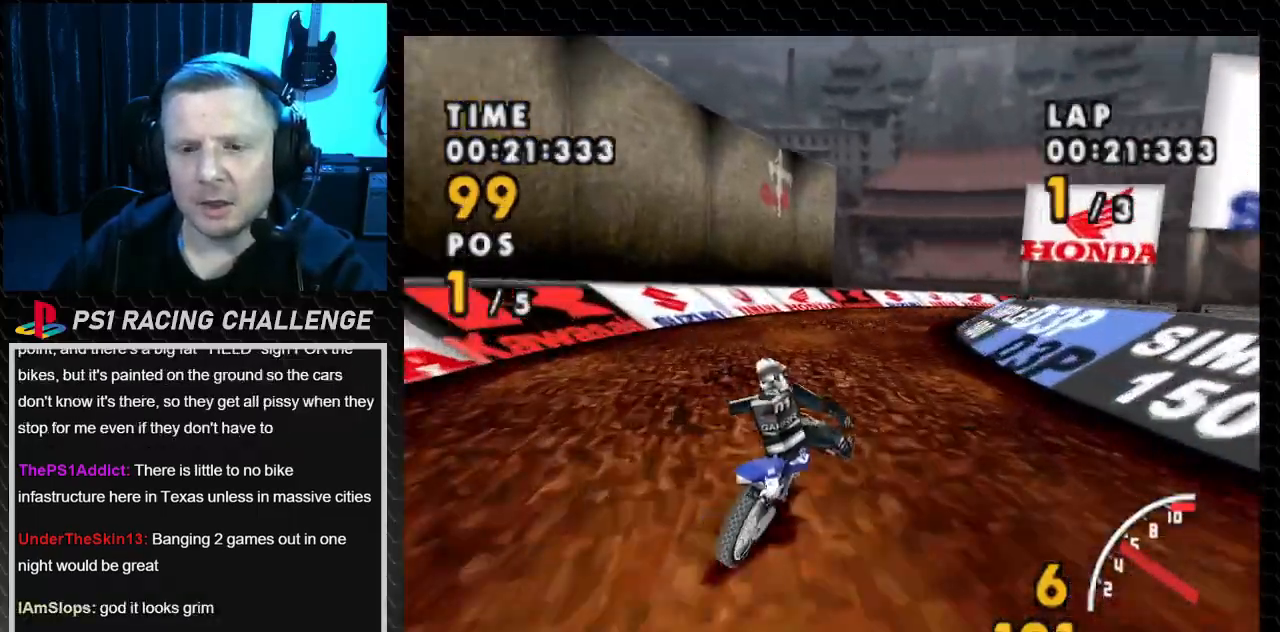
{"buttons": ["CROSS"], "events": [[67, "DPAD_RIGHT", "up"], [334, "DPAD_RIGHT", "down"], [501, "DPAD_RIGHT", "up"]]}
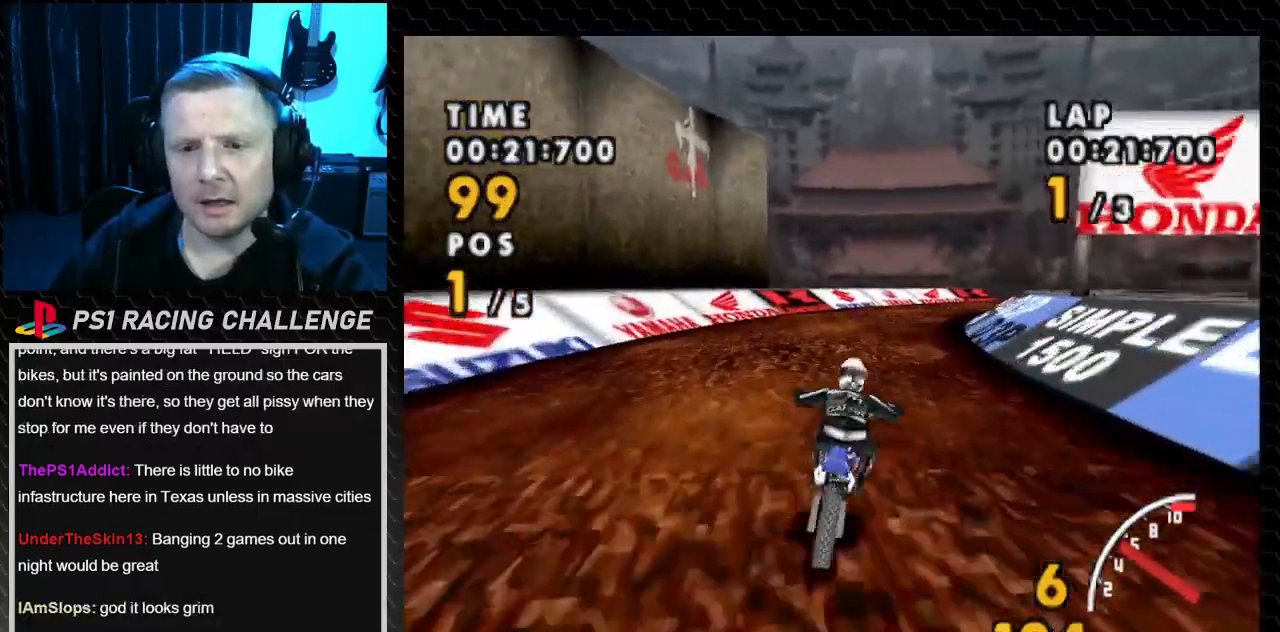
{"buttons": ["CROSS", "DPAD_RIGHT"], "events": [[100, "DPAD_RIGHT", "down"]]}
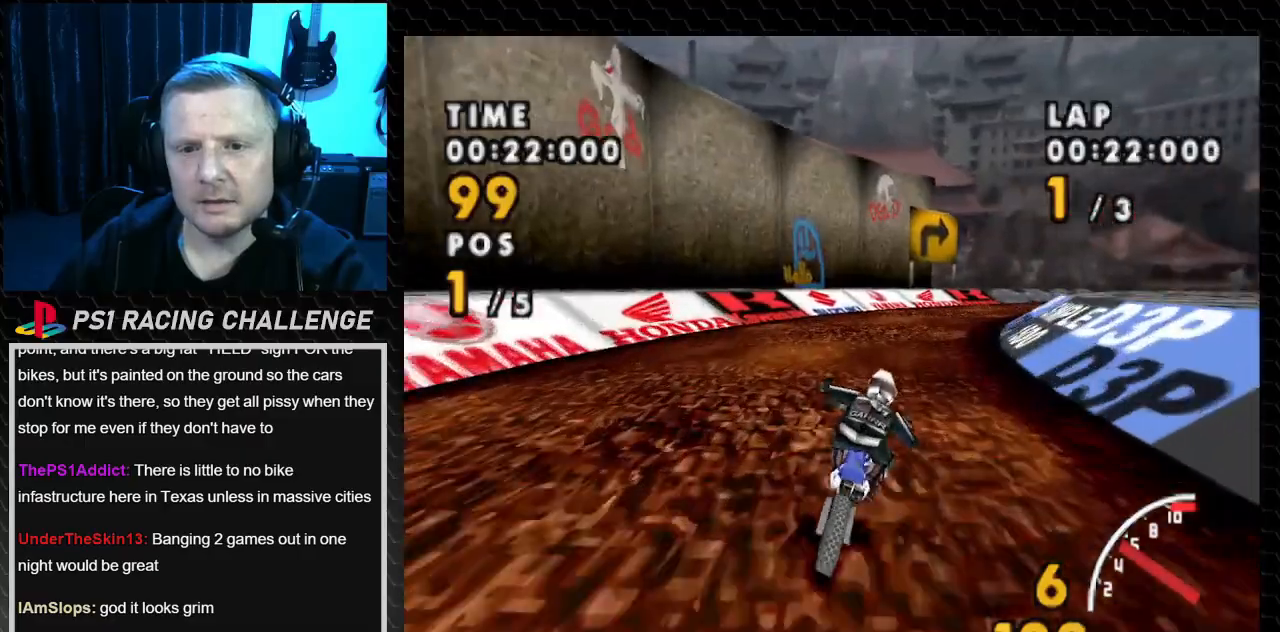
{"buttons": ["CROSS", "DPAD_RIGHT"], "events": [[234, "DPAD_RIGHT", "up"], [401, "DPAD_RIGHT", "down"]]}
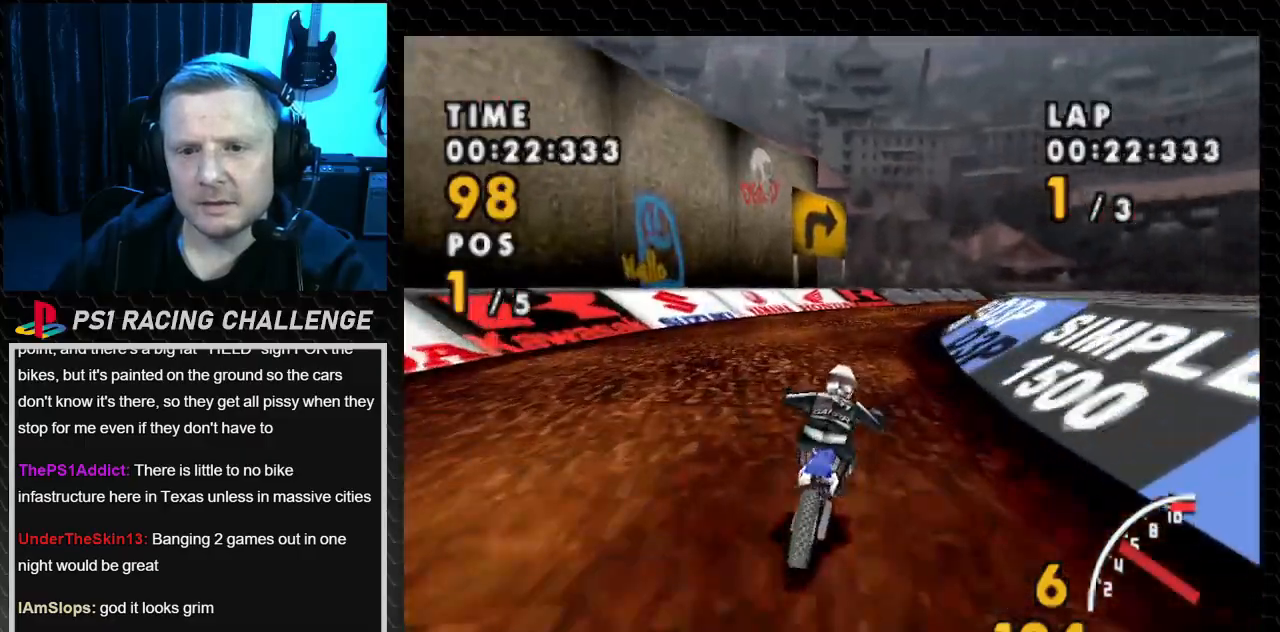
{"buttons": ["CROSS"], "events": [[67, "DPAD_RIGHT", "up"], [267, "DPAD_RIGHT", "down"], [467, "DPAD_RIGHT", "up"]]}
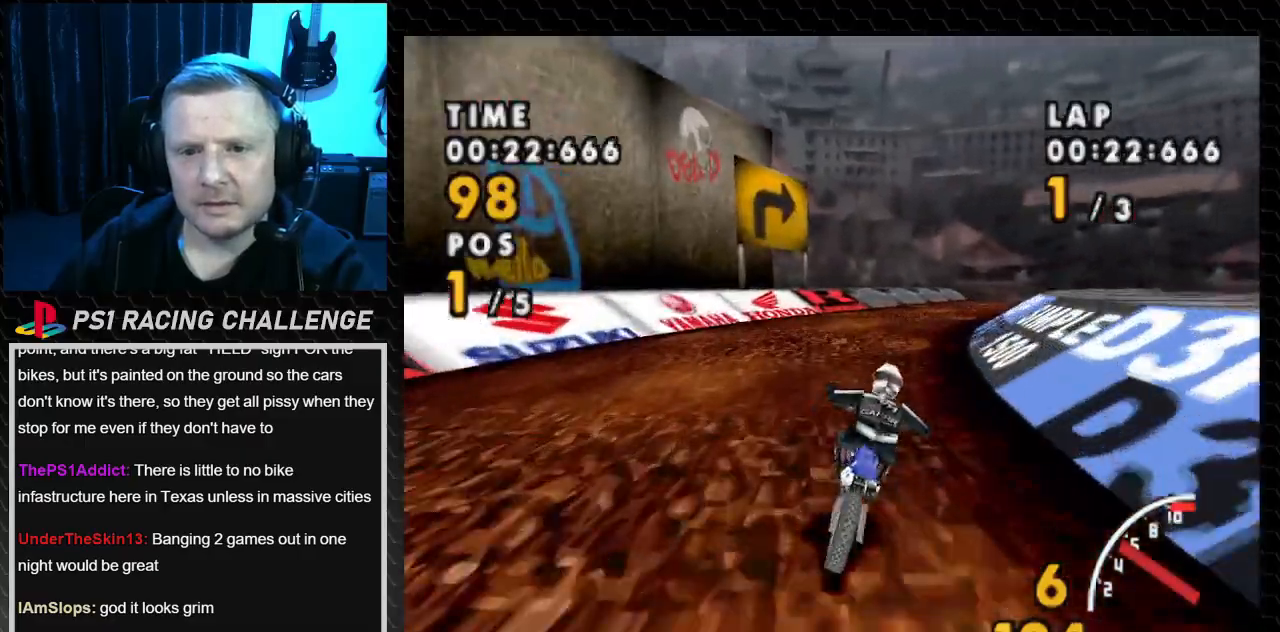
{"buttons": ["CROSS", "DPAD_RIGHT"], "events": [[100, "DPAD_RIGHT", "down"], [301, "DPAD_RIGHT", "up"], [434, "DPAD_RIGHT", "down"]]}
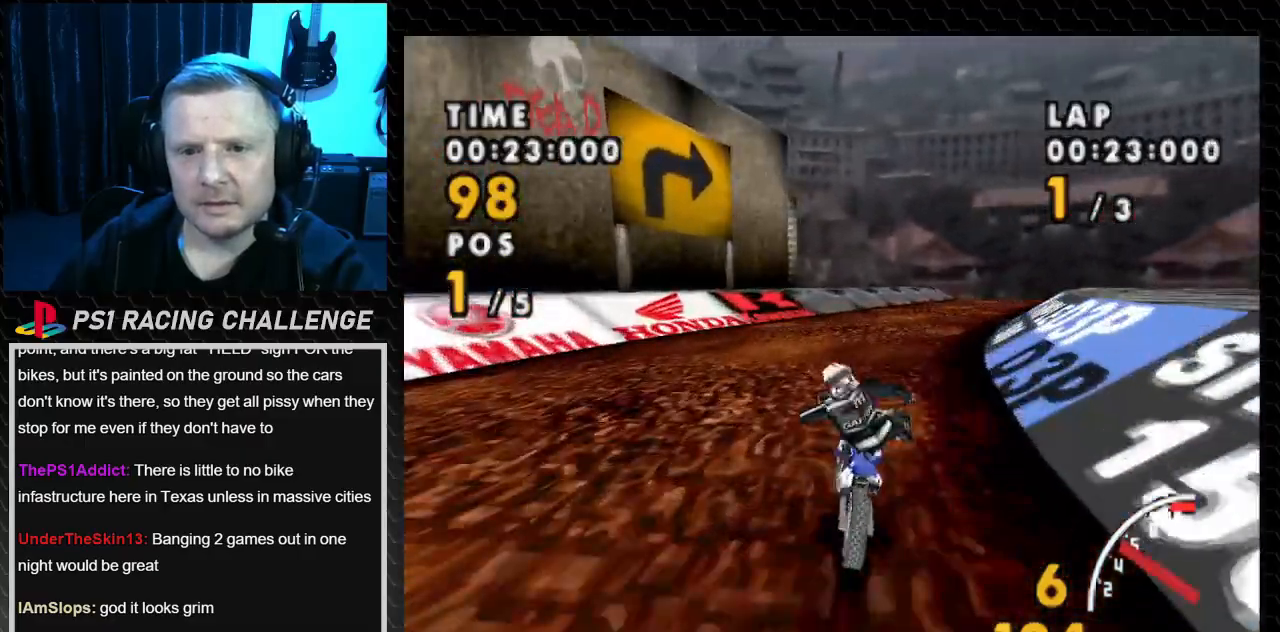
{"buttons": ["CROSS"], "events": [[333, "DPAD_RIGHT", "up"]]}
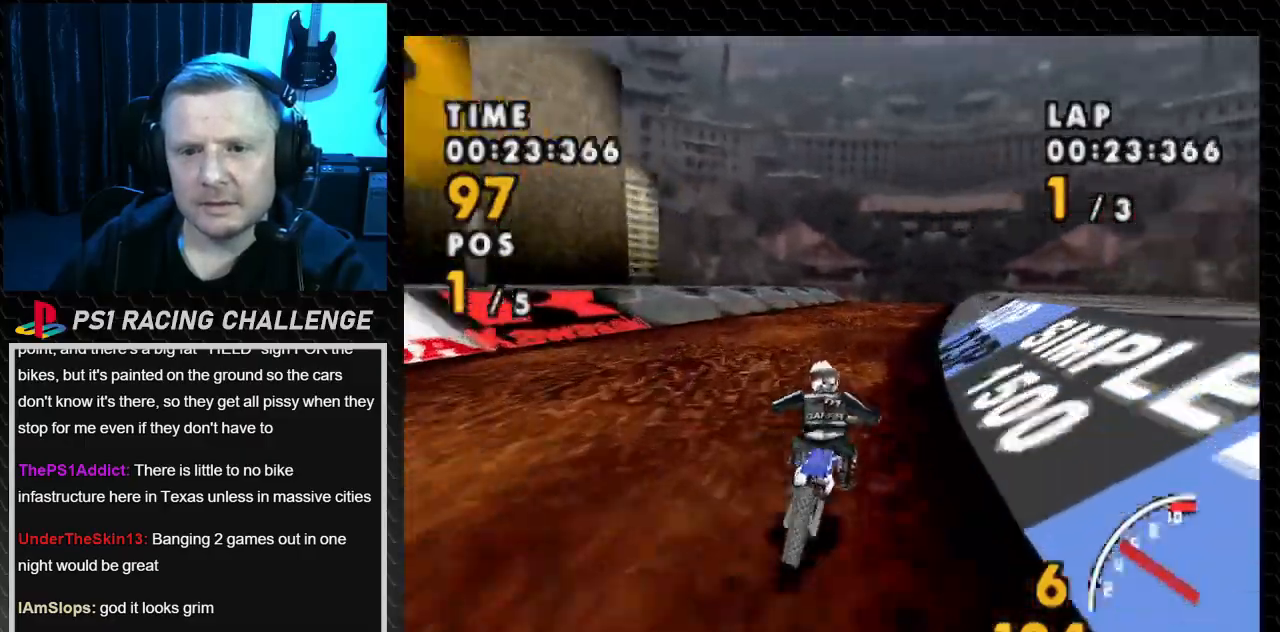
{"buttons": ["CROSS", "DPAD_RIGHT"], "events": [[301, "DPAD_RIGHT", "down"]]}
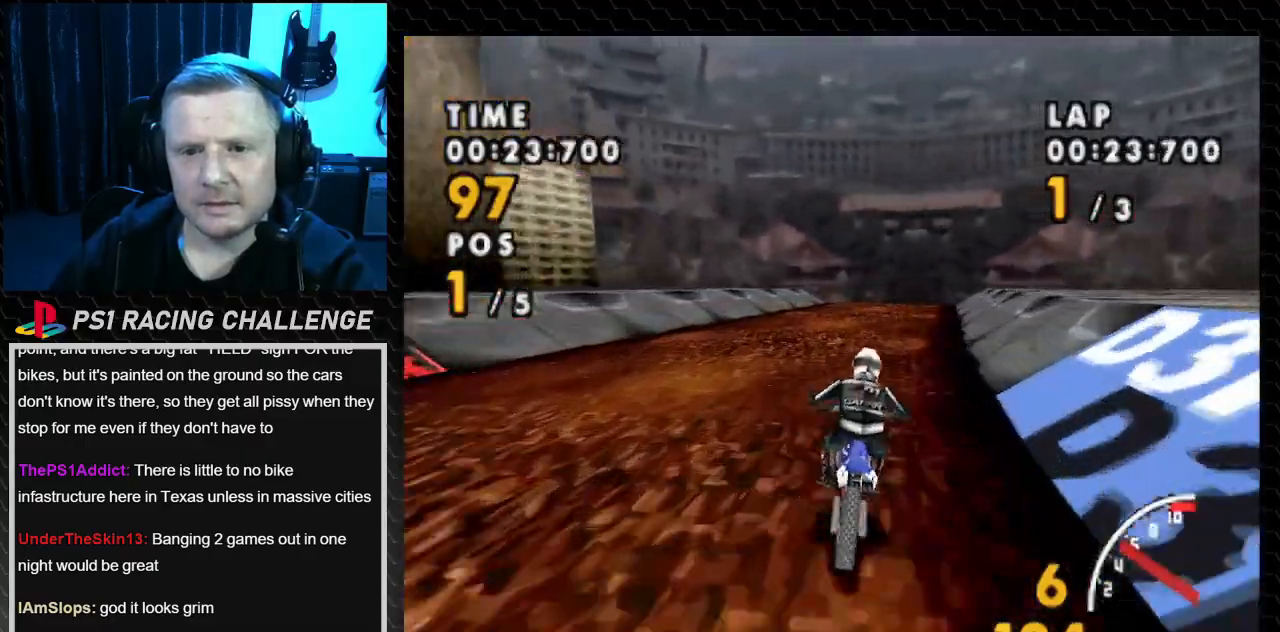
{"buttons": ["CROSS", "DPAD_RIGHT"], "events": [[33, "DPAD_RIGHT", "up"], [467, "DPAD_RIGHT", "down"]]}
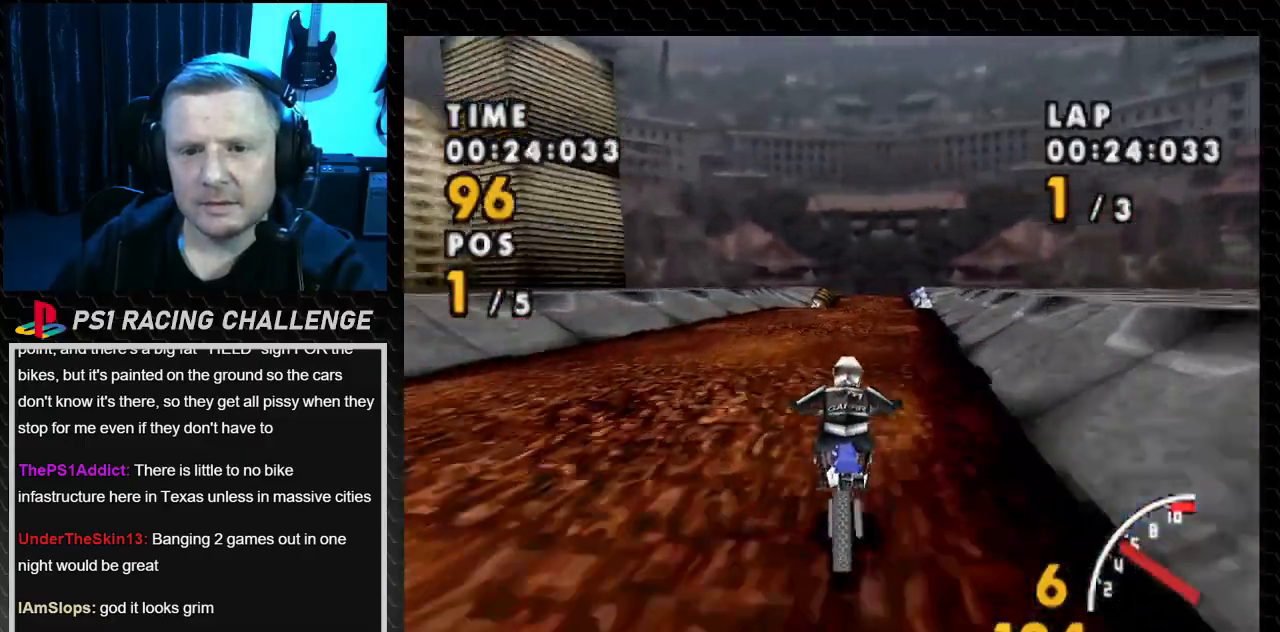
{"buttons": ["CROSS", "DPAD_LEFT"], "events": [[134, "DPAD_RIGHT", "up"], [467, "DPAD_LEFT", "down"]]}
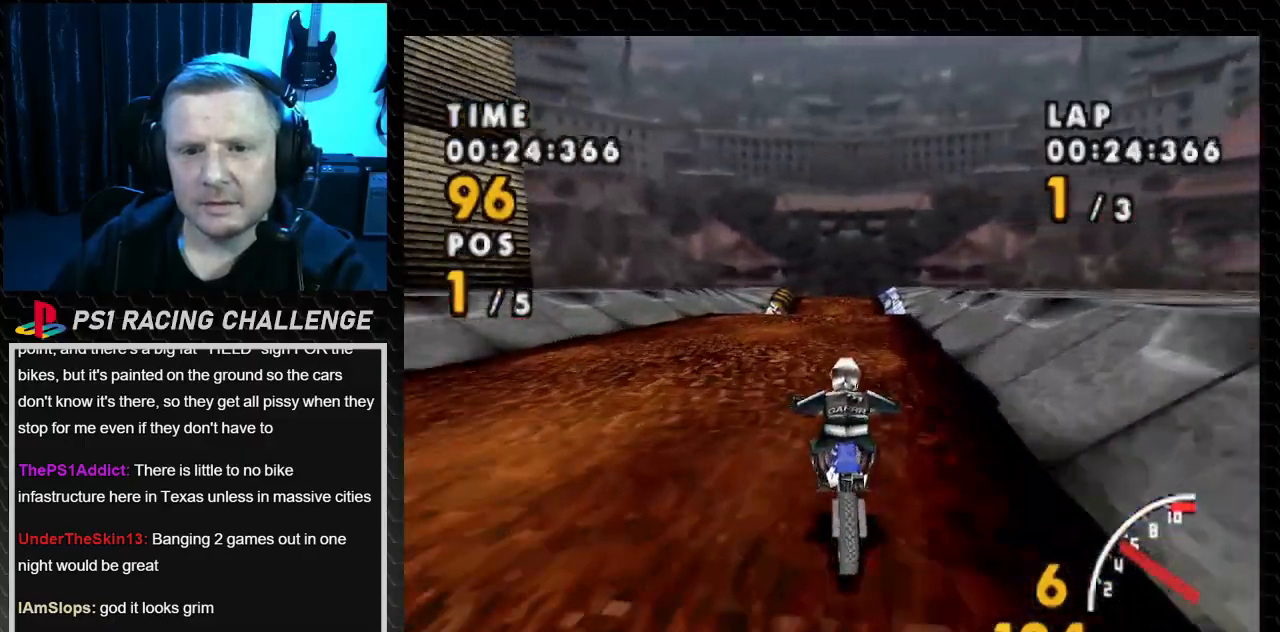
{"buttons": ["CROSS"], "events": [[133, "DPAD_LEFT", "up"]]}
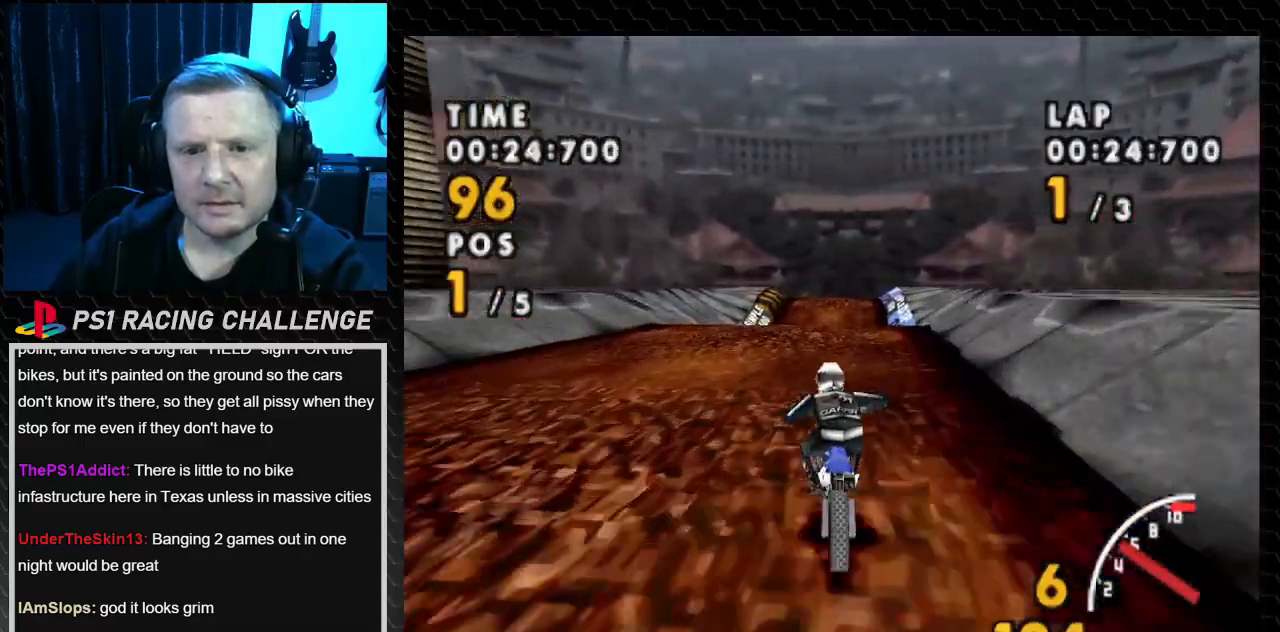
{"buttons": ["CROSS", "DPAD_RIGHT"], "events": [[100, "DPAD_LEFT", "down"], [234, "DPAD_LEFT", "up"], [467, "DPAD_RIGHT", "down"]]}
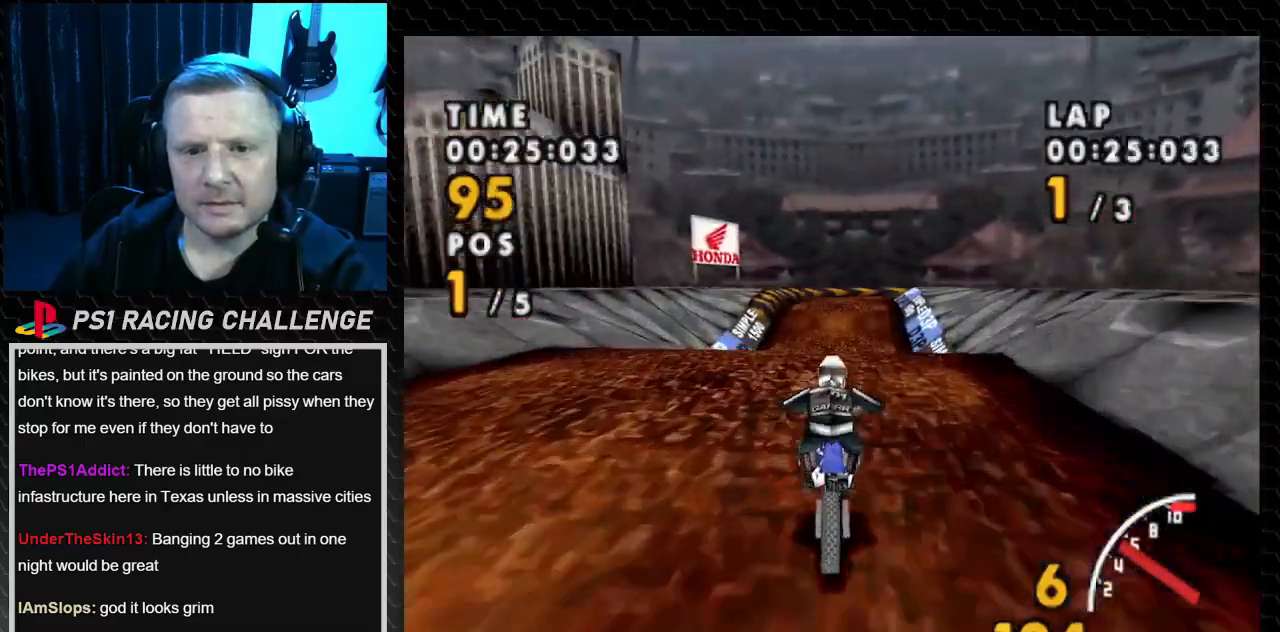
{"buttons": ["CROSS"], "events": [[133, "DPAD_RIGHT", "up"]]}
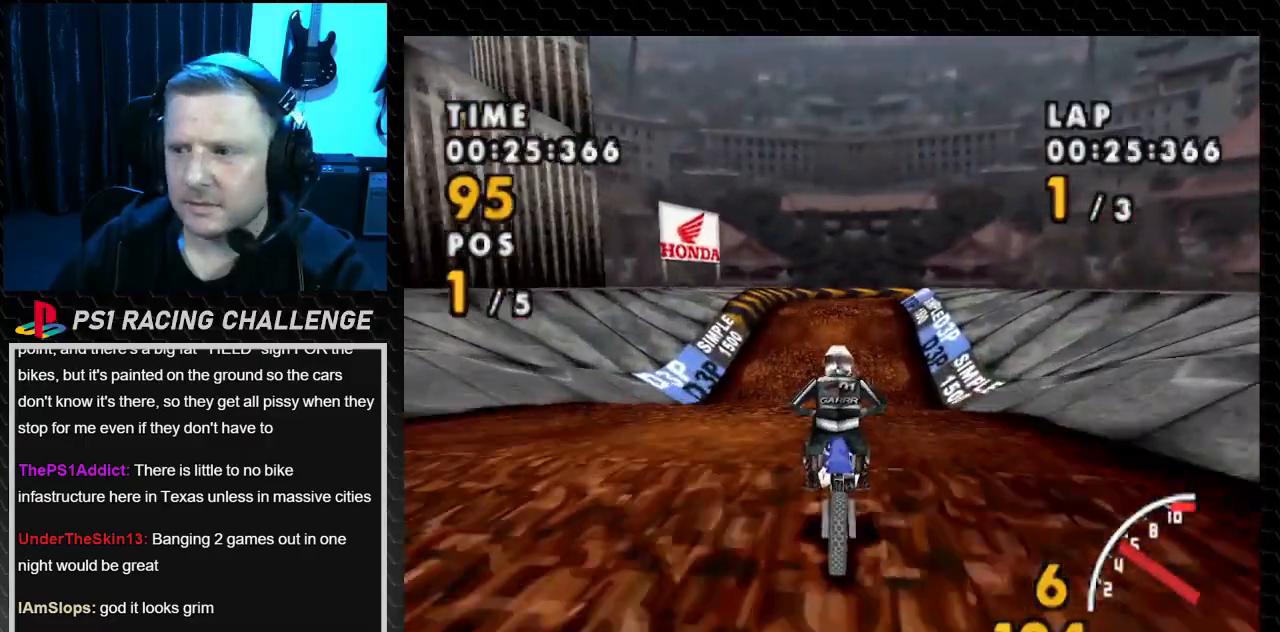
{"buttons": ["CROSS", "DPAD_LEFT"], "events": [[334, "DPAD_LEFT", "down"]]}
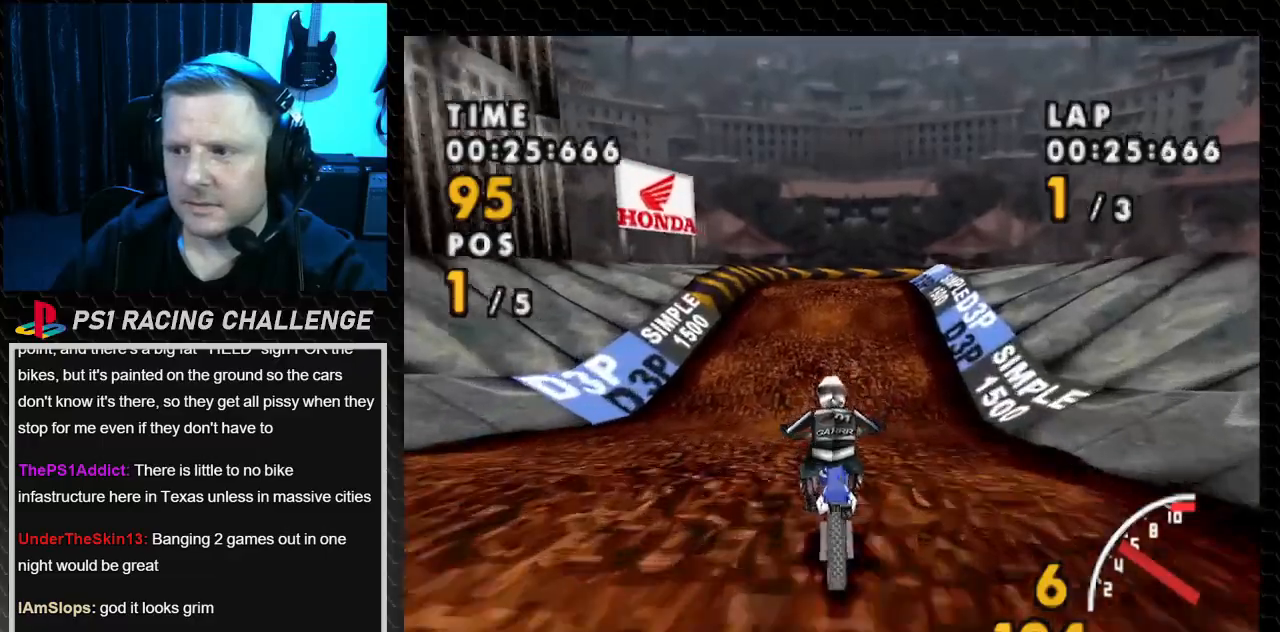
{"buttons": ["CROSS"], "events": [[67, "DPAD_LEFT", "up"]]}
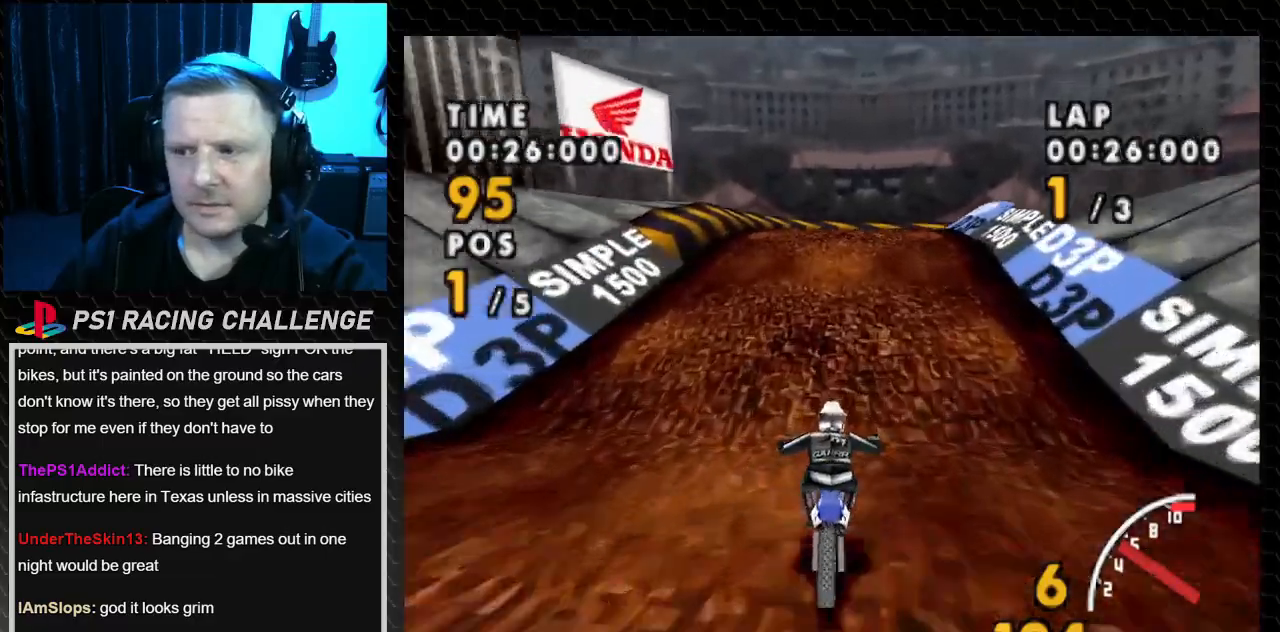
{"buttons": ["CROSS", "DPAD_RIGHT"], "events": [[300, "DPAD_RIGHT", "down"]]}